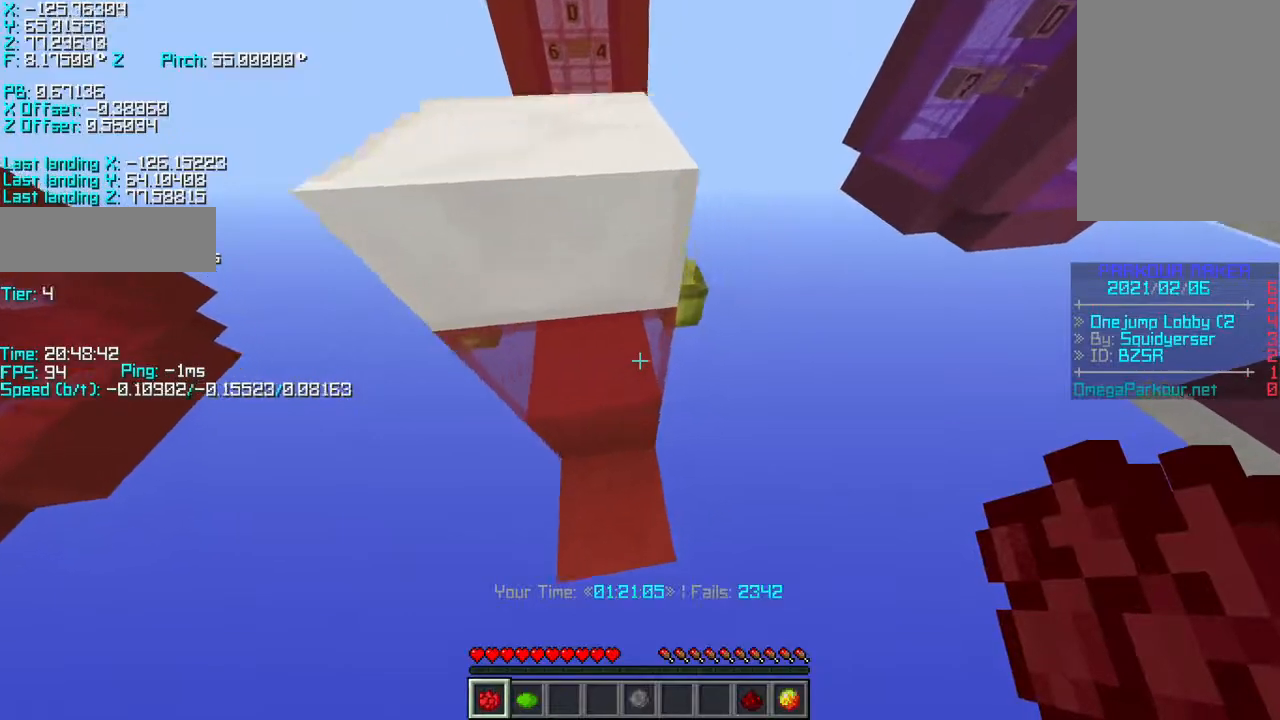
Gameplay with keyboard; each line is a JSON object with the keys held at the frame after it. "events" lists presses ("down") and releases ("up") of "a", "d", "r", "s", "shift", "space" and "w" between this image and that frame as [ms after this image, input, new state], when the widget could be followed in between. No other keys are recorded. Mouse input is not recorded.
{"keys": ["a", "space", "w"], "events": [[267, "a", "down"], [267, "d", "up"], [267, "space", "down"]]}
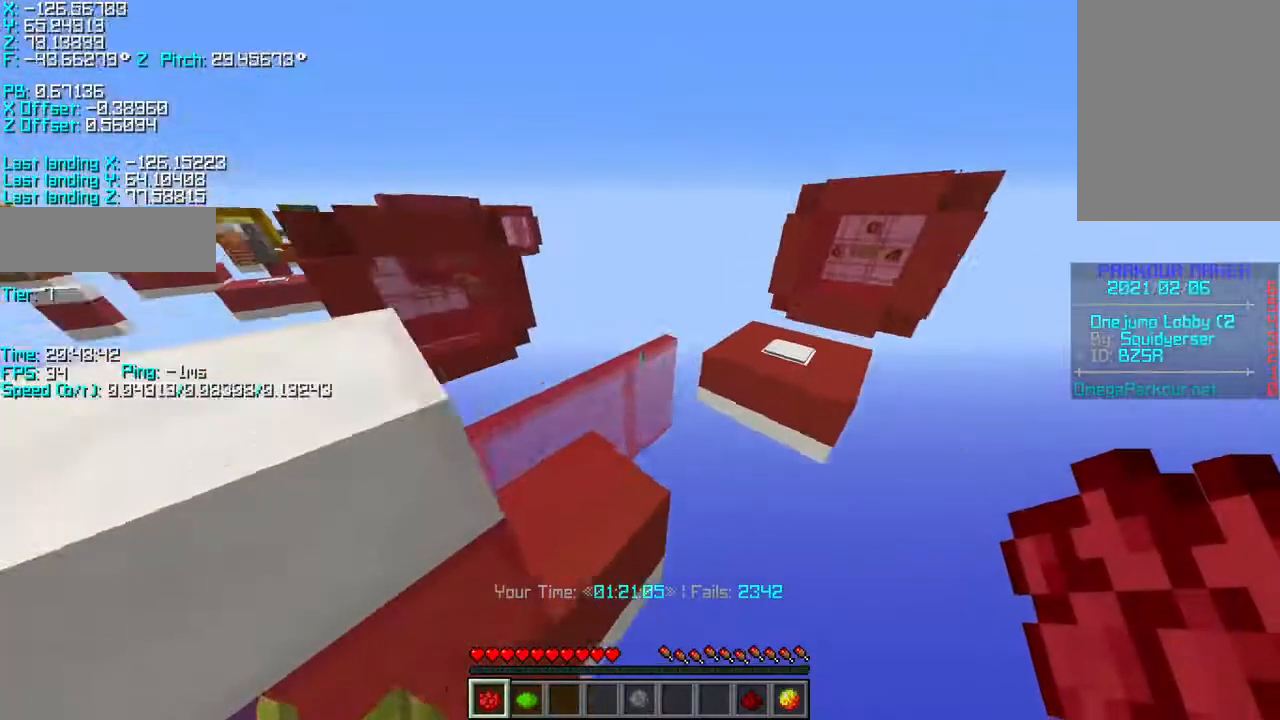
{"keys": [], "events": [[367, "space", "up"], [433, "w", "up"], [483, "a", "up"]]}
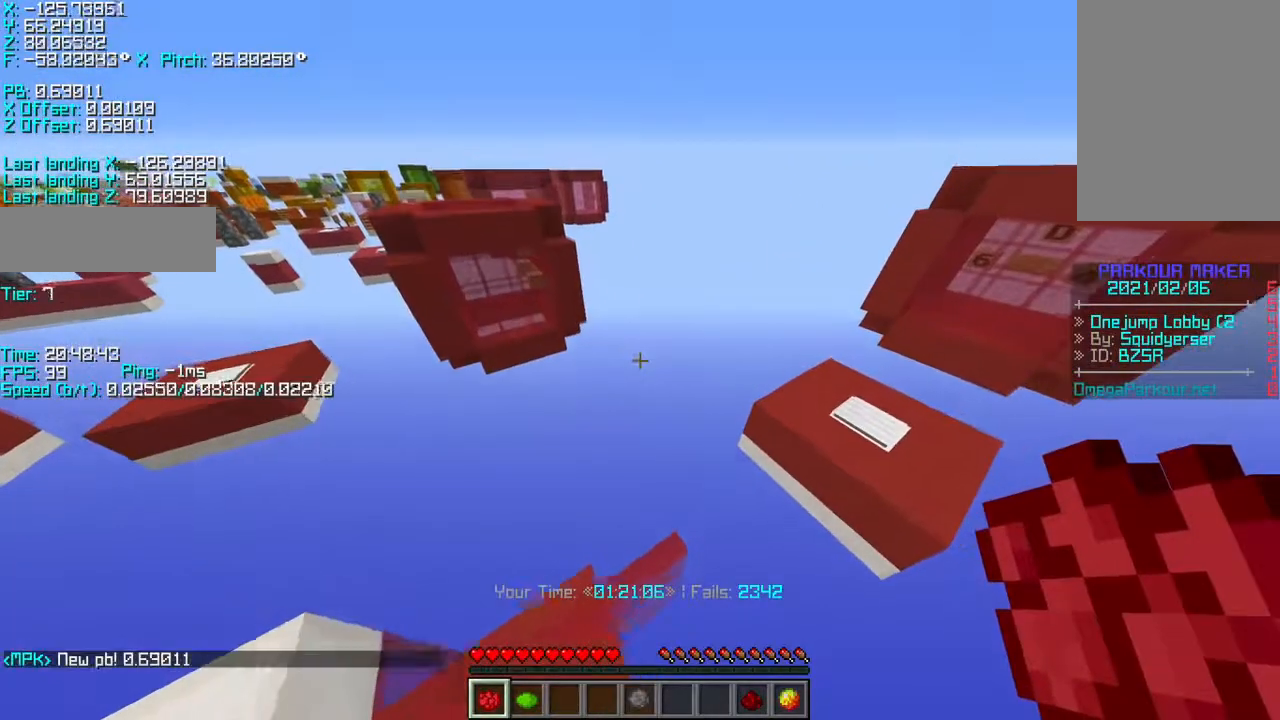
{"keys": ["a", "s", "shift"], "events": [[33, "a", "down"], [67, "s", "down"], [233, "shift", "down"]]}
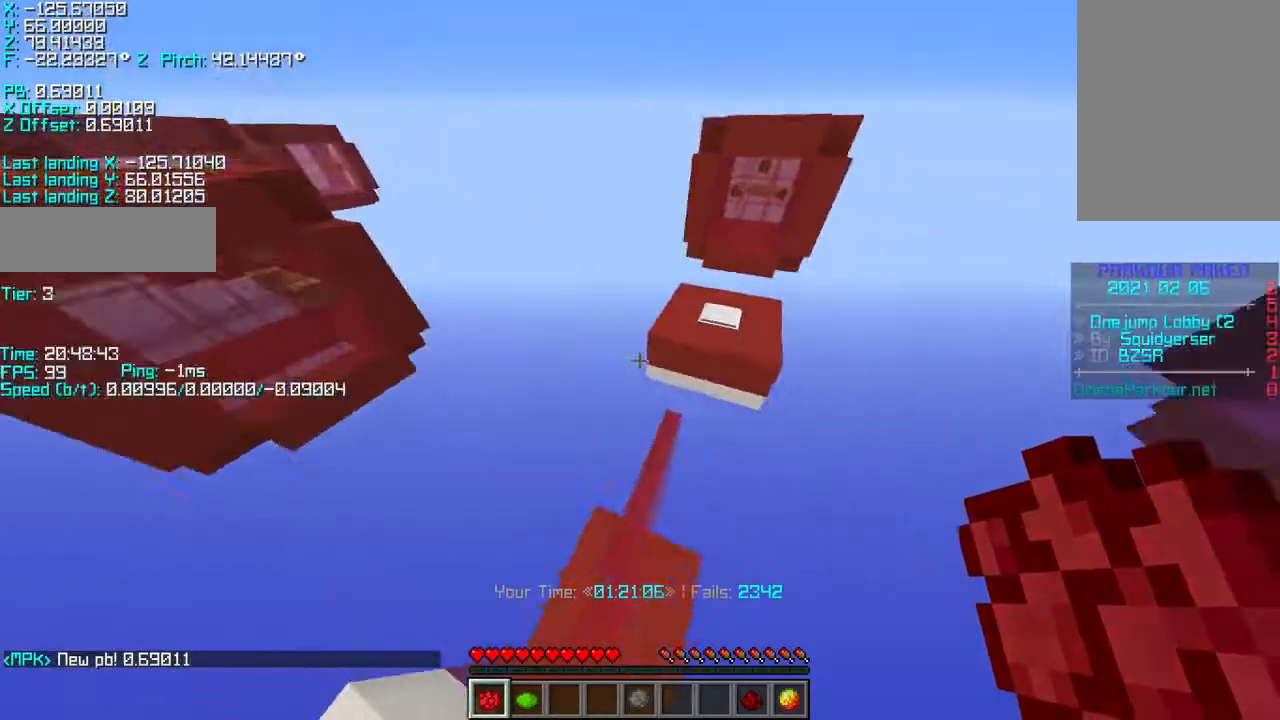
{"keys": [], "events": [[33, "a", "up"], [33, "s", "up"], [283, "shift", "up"], [283, "space", "down"], [383, "space", "up"]]}
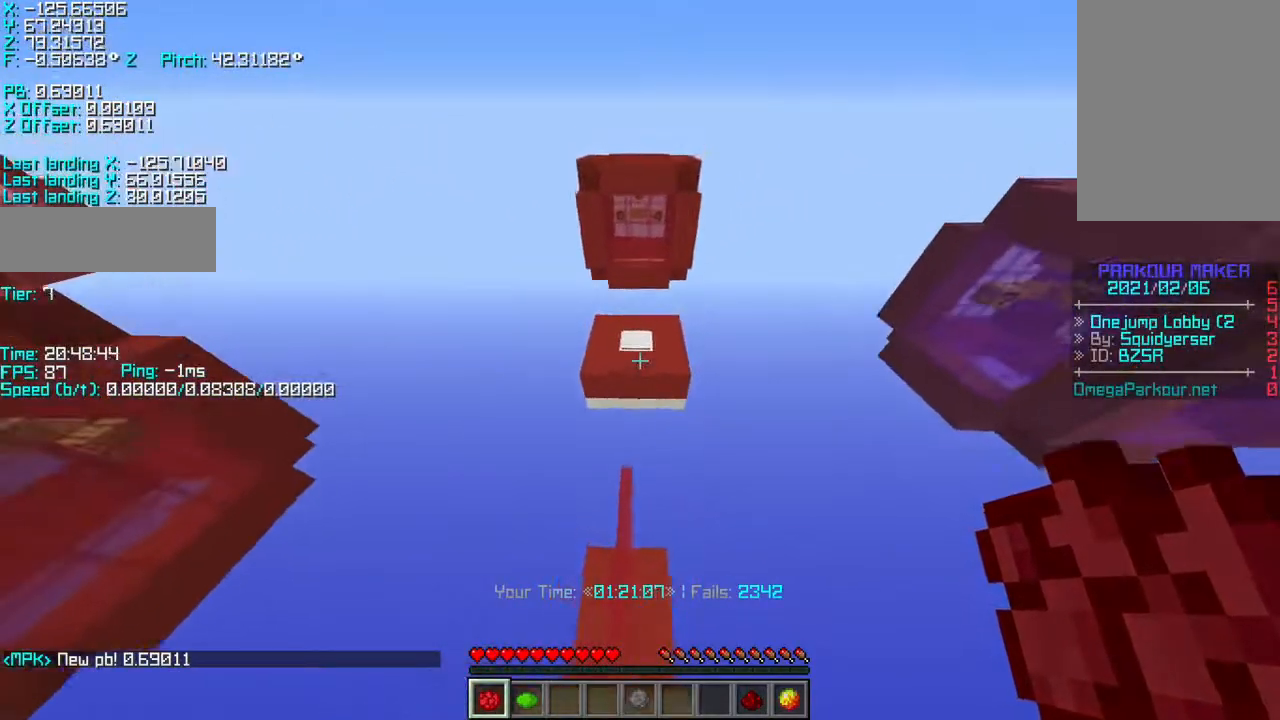
{"keys": ["shift"], "events": [[200, "r", "down"], [200, "w", "down"], [233, "shift", "down"], [283, "a", "down"], [283, "r", "up"], [433, "w", "up"], [483, "a", "up"]]}
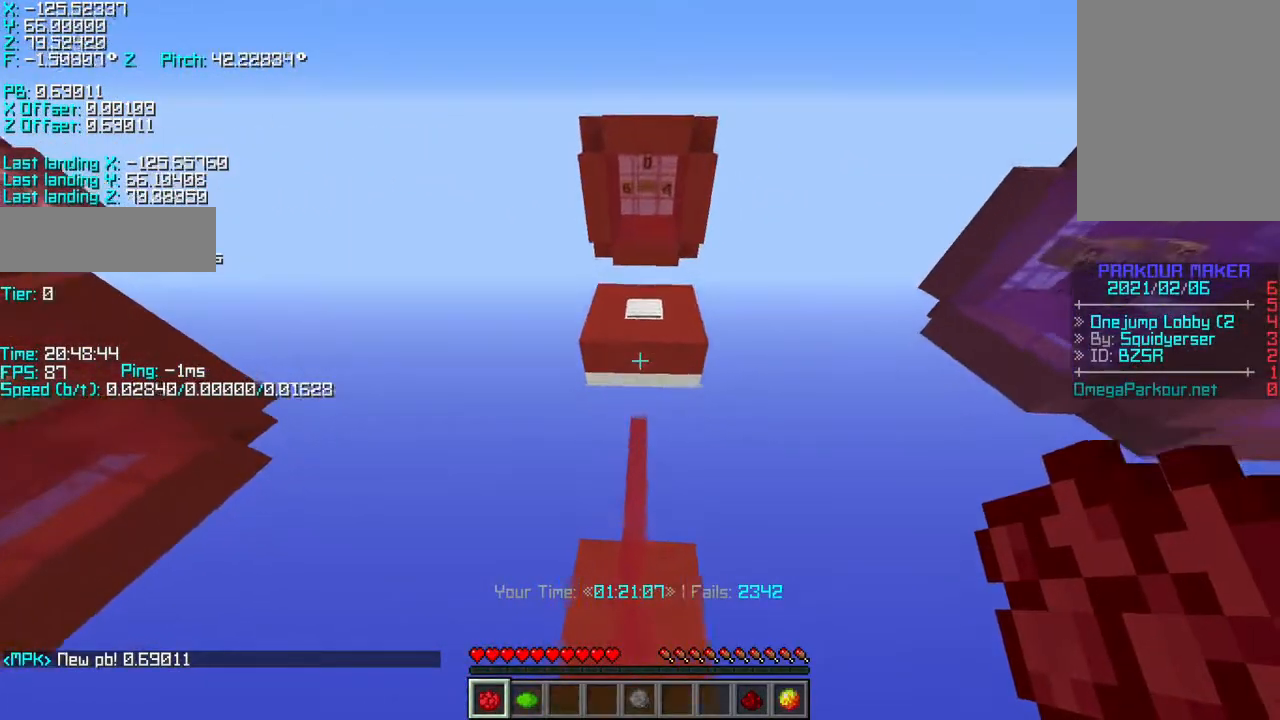
{"keys": [], "events": [[133, "s", "down"], [233, "s", "up"], [433, "shift", "up"]]}
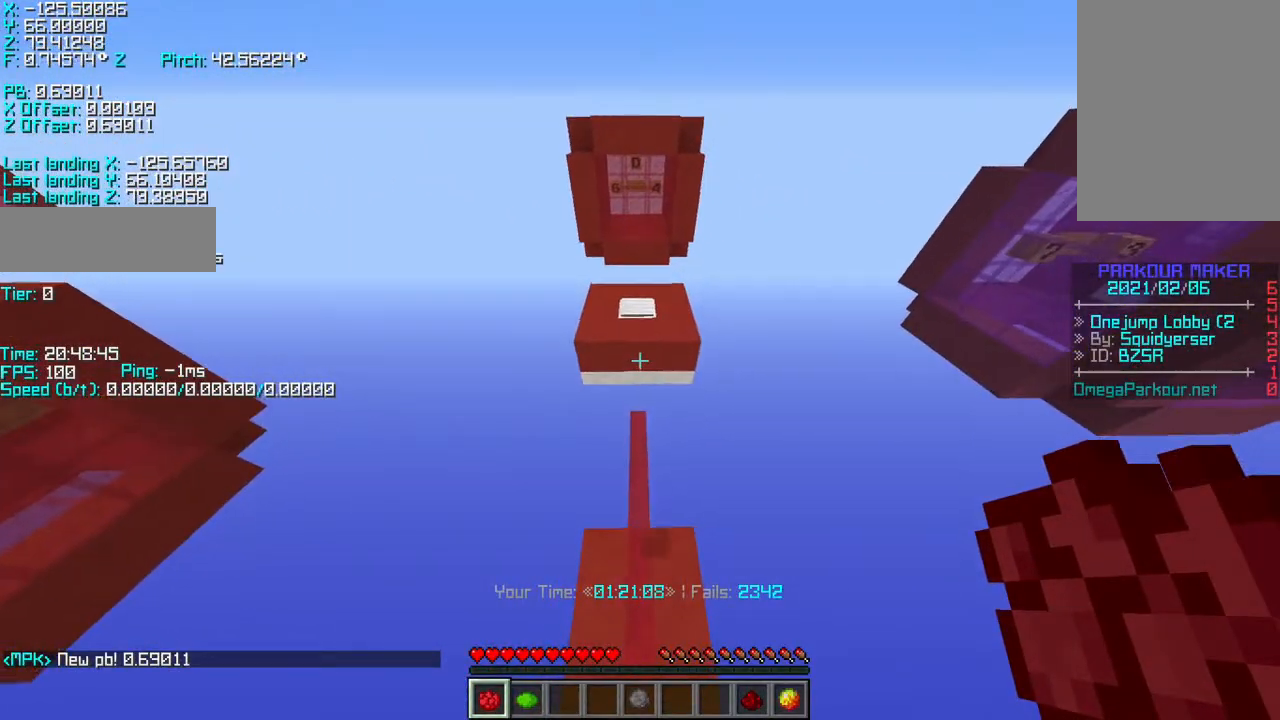
{"keys": ["r", "w"], "events": [[83, "r", "down"], [83, "w", "down"], [283, "space", "down"], [383, "space", "up"]]}
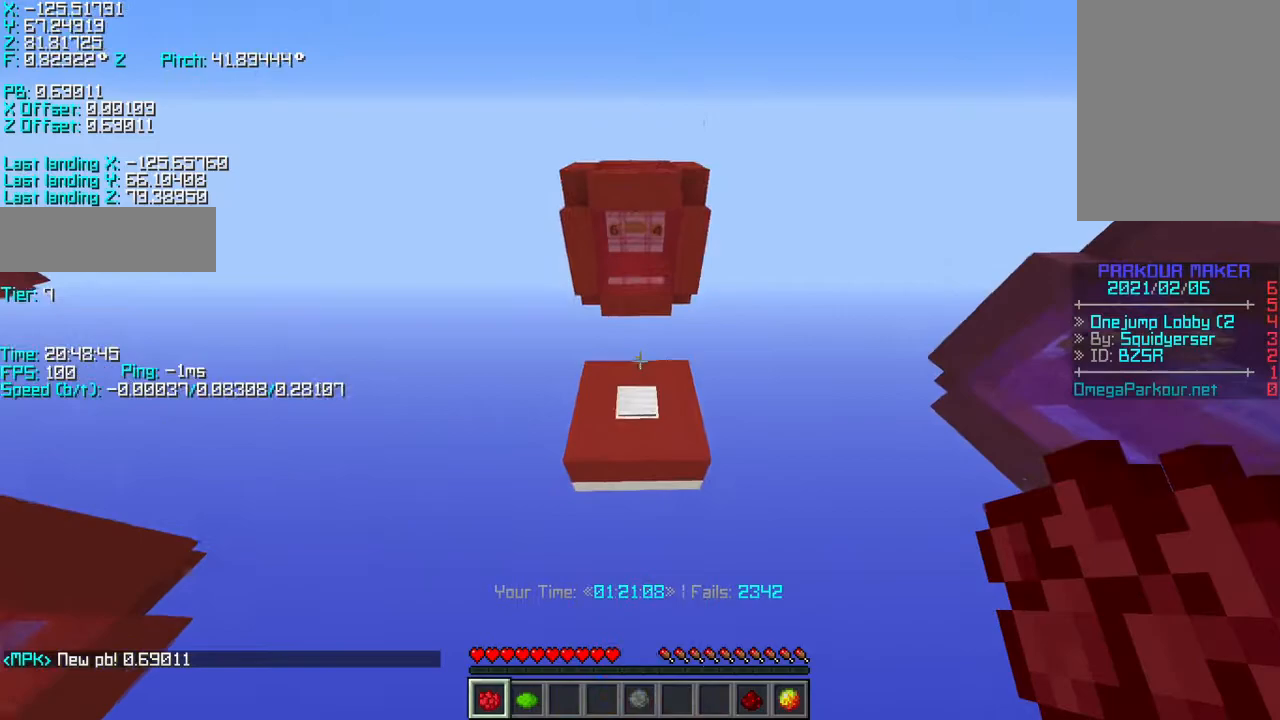
{"keys": ["r", "w"], "events": []}
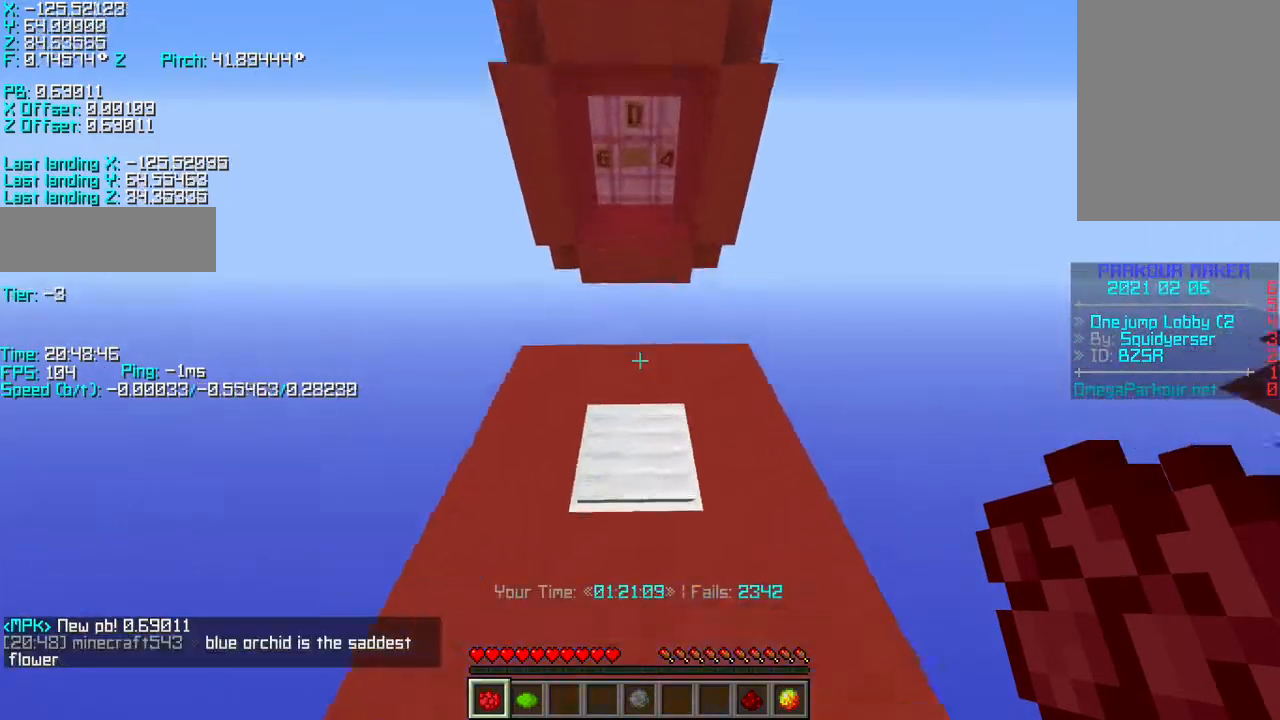
{"keys": [], "events": [[83, "shift", "down"], [133, "r", "up"], [200, "w", "up"], [450, "shift", "up"]]}
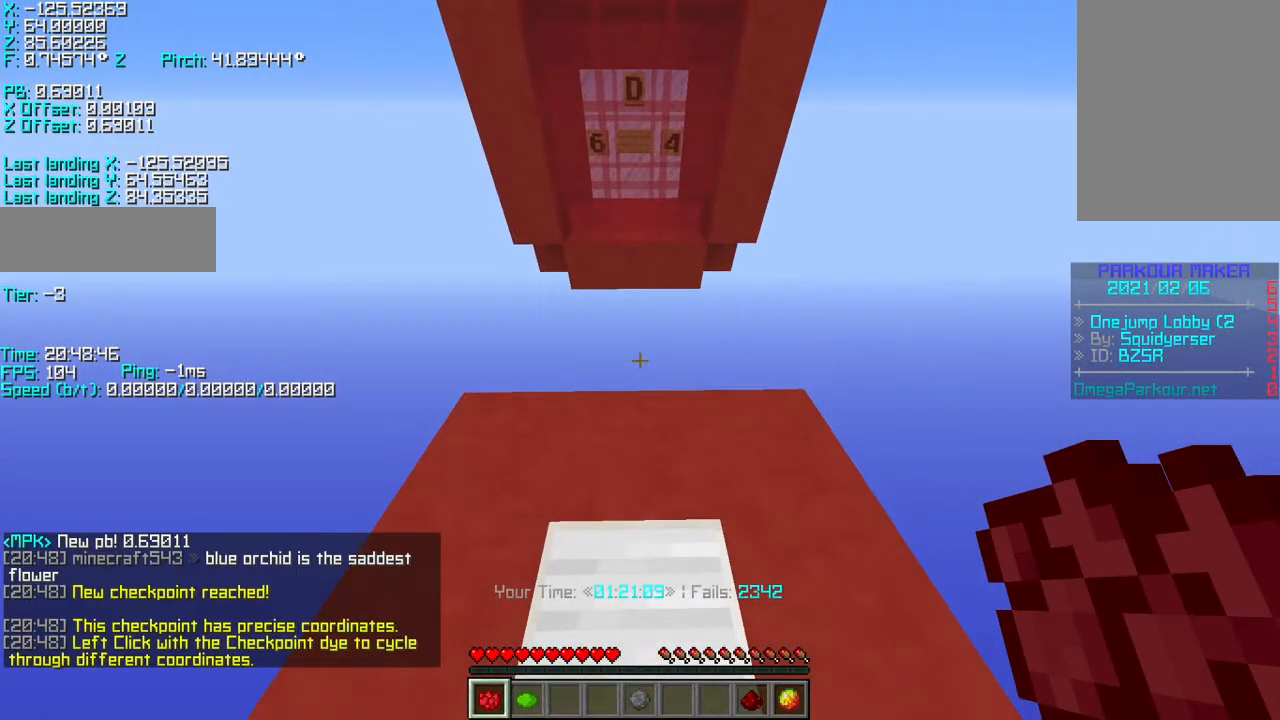
{"keys": [], "events": []}
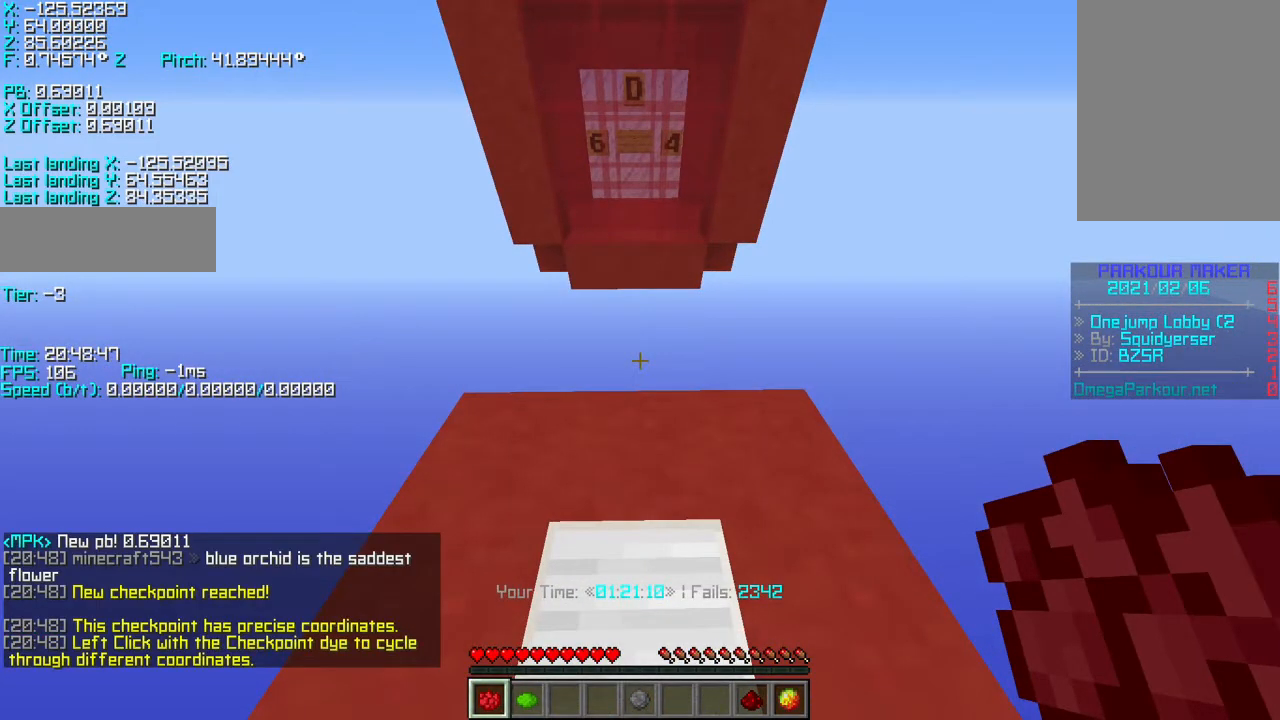
{"keys": [], "events": []}
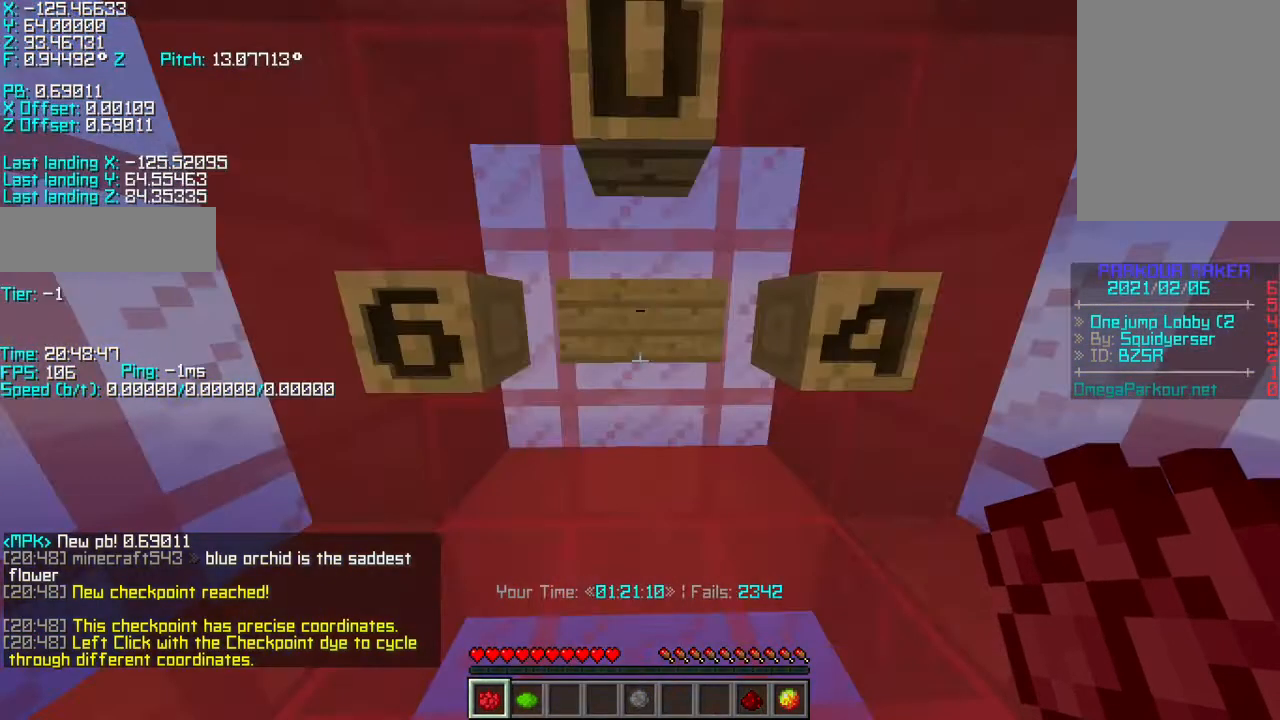
{"keys": [], "events": [[83, "space", "down"], [200, "space", "up"]]}
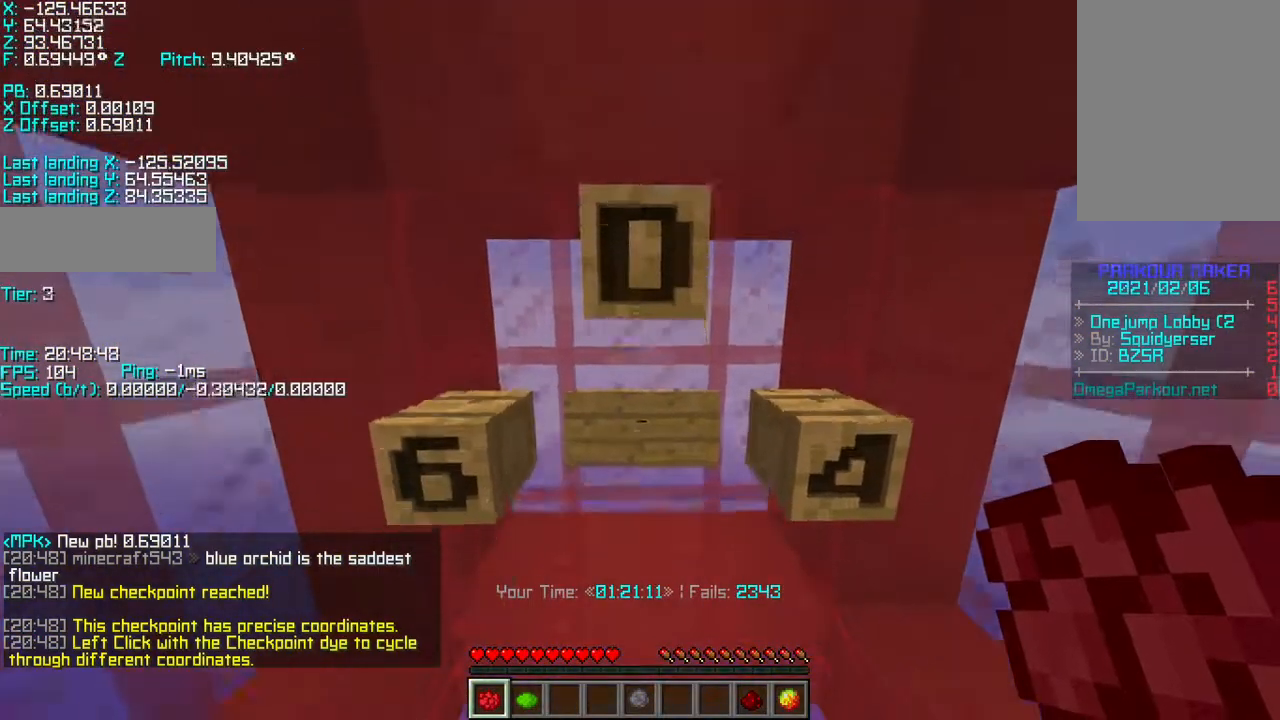
{"keys": [], "events": [[83, "s", "down"], [250, "s", "up"]]}